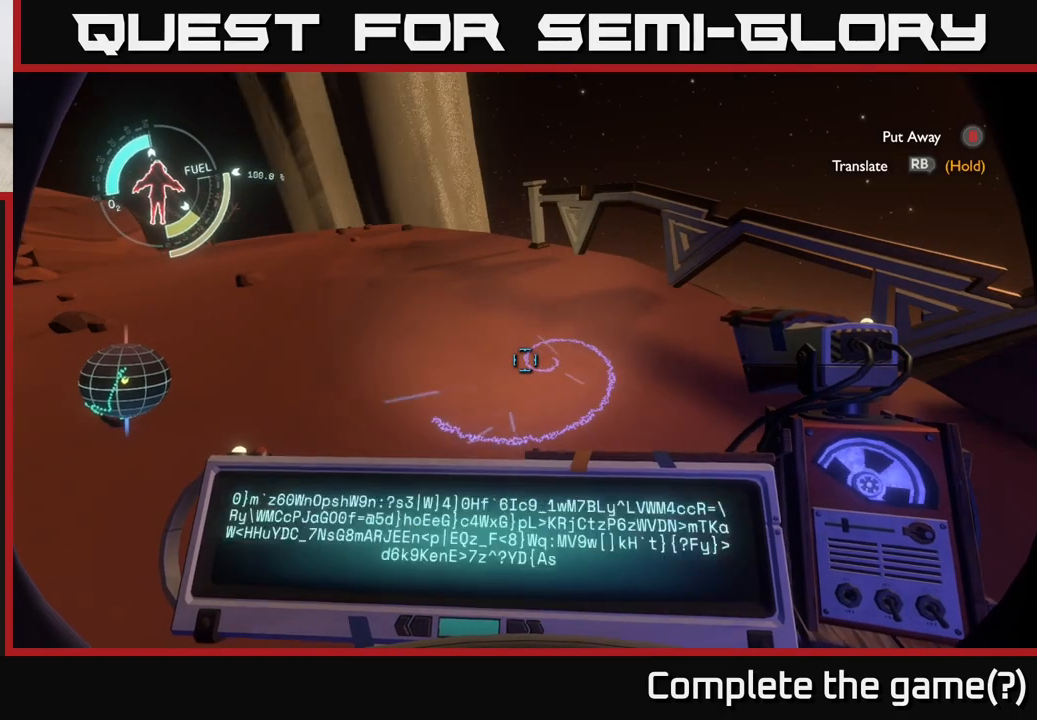
Gameplay with a controller (Xbox layout); each line is a JSON object with the inputs held at the frame after it. "events" lists button and stick changes between this image and that frame as [ms after this image, input, new state], when the widget could be followed in between.
{"buttons": ["R1"], "left_stick": "center", "right_stick": "center", "events": [[17, "R1", "down"]]}
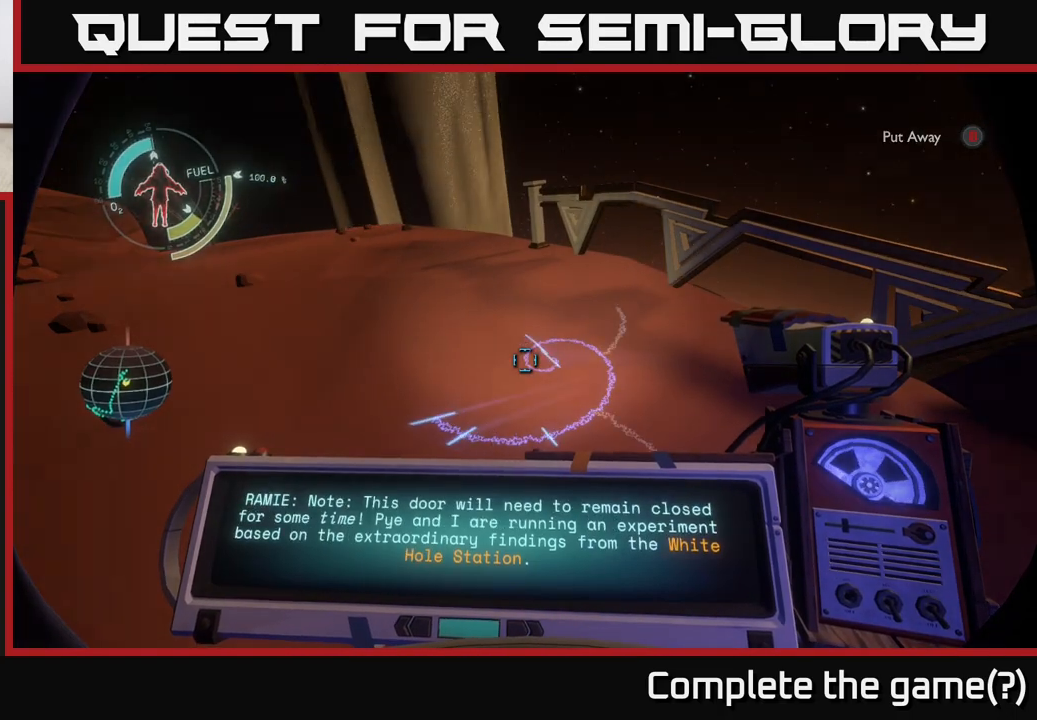
{"buttons": ["R1"], "left_stick": "center", "right_stick": "center", "events": []}
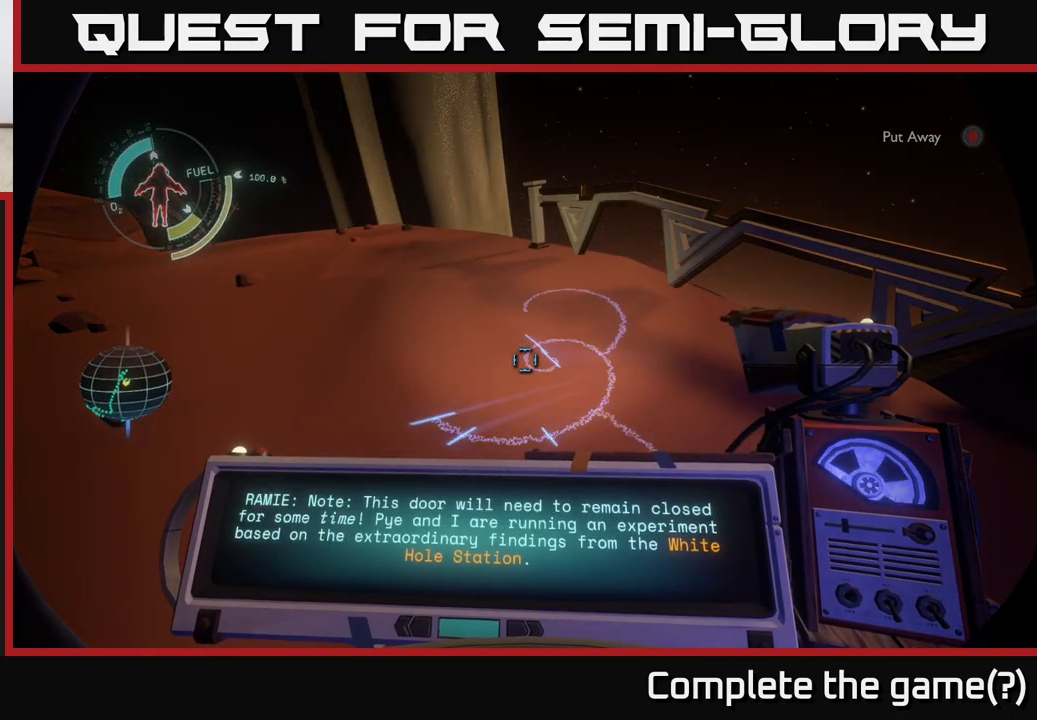
{"buttons": ["R1"], "left_stick": "center", "right_stick": "center", "events": []}
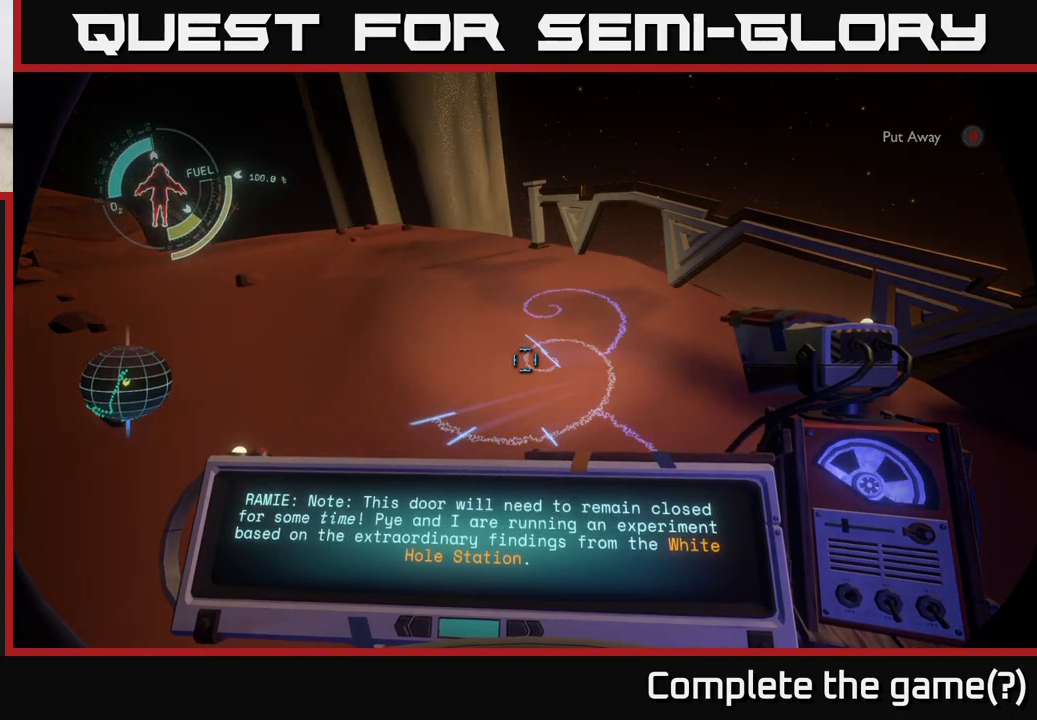
{"buttons": [], "left_stick": "center", "right_stick": "center", "events": [[317, "R1", "up"]]}
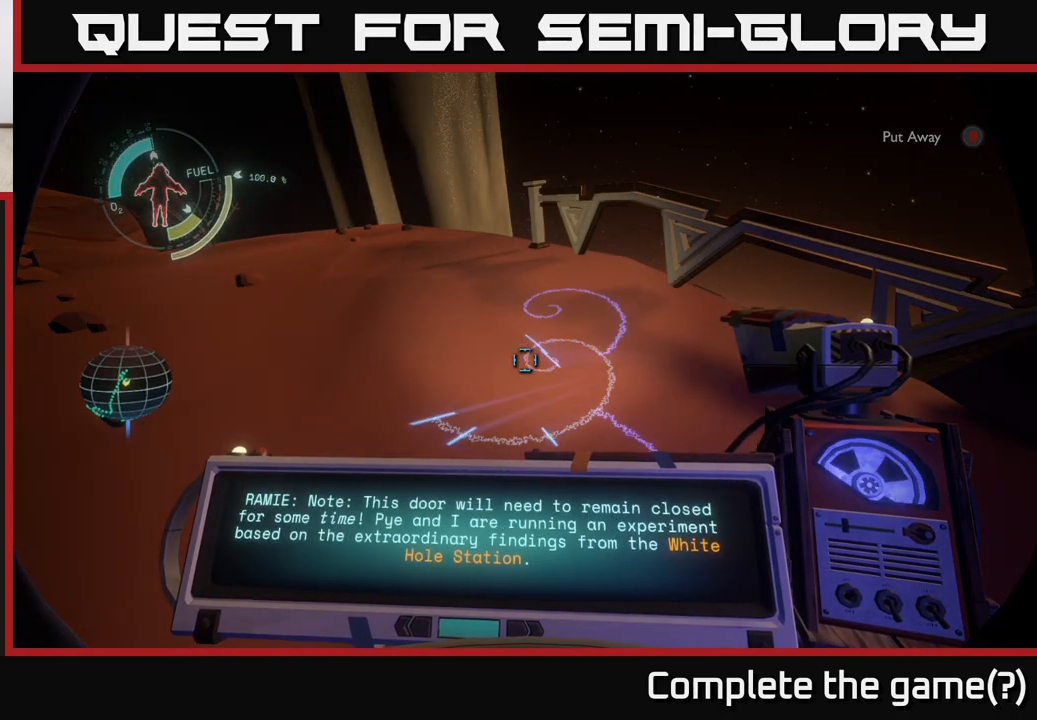
{"buttons": [], "left_stick": "left", "right_stick": "up-right", "events": [[283, "right_stick", "up-right"], [333, "left_stick", "left"]]}
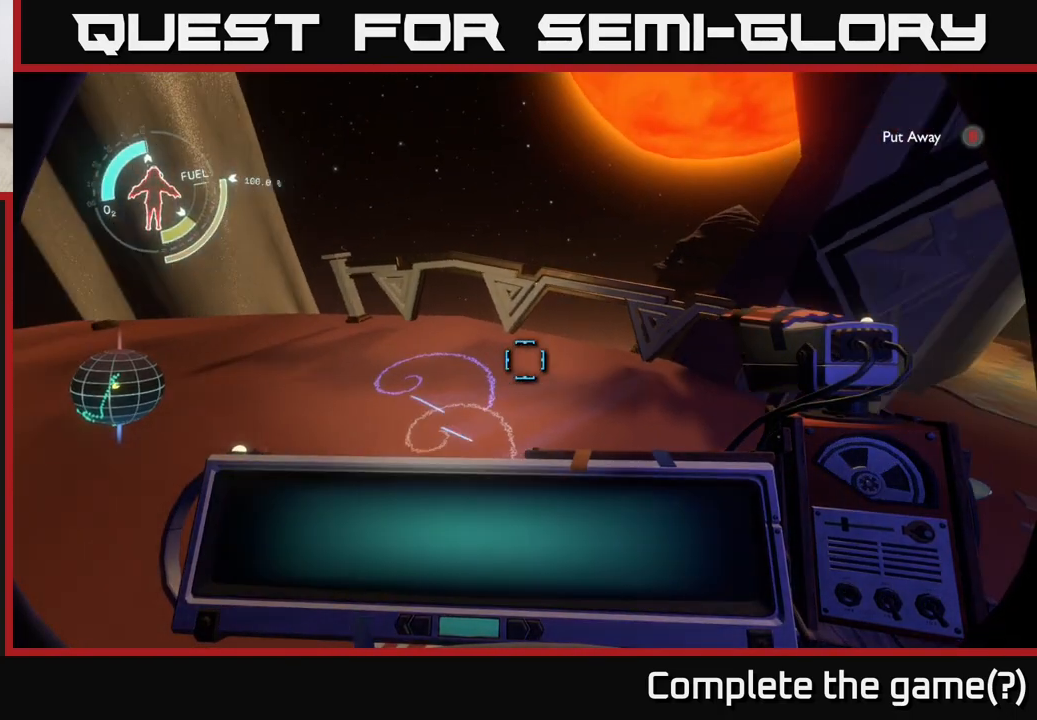
{"buttons": [], "left_stick": "center", "right_stick": "right", "events": [[50, "right_stick", "right"], [167, "left_stick", "down-left"], [450, "left_stick", "center"]]}
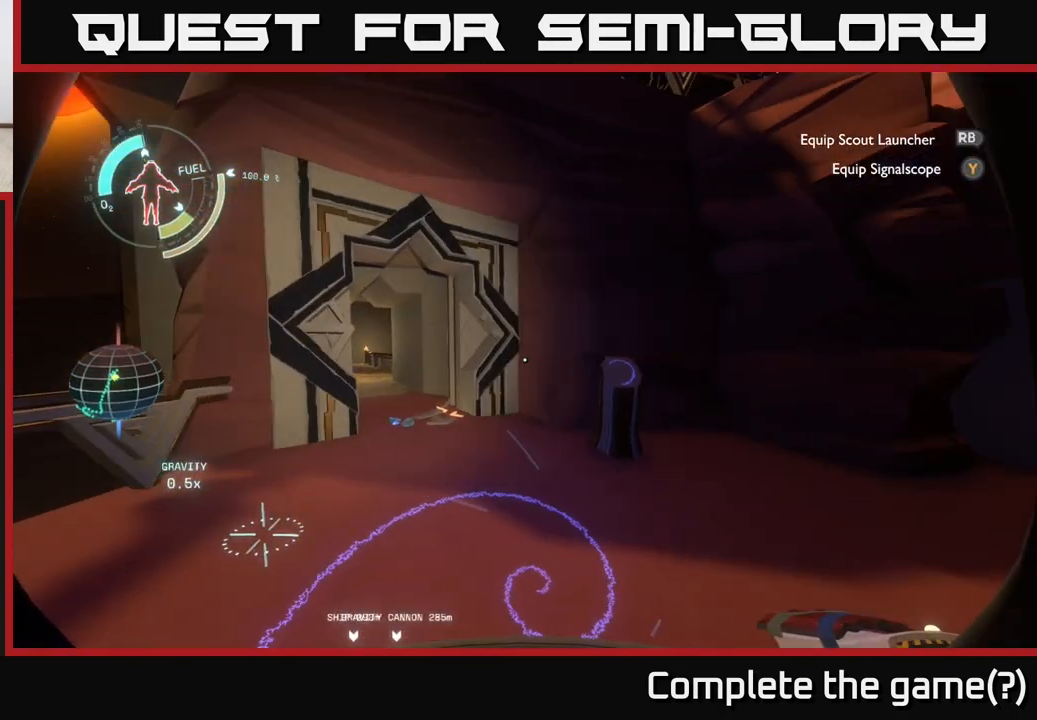
{"buttons": [], "left_stick": "up", "right_stick": "down-right", "events": [[83, "right_stick", "center"], [417, "left_stick", "up"], [450, "right_stick", "down-right"]]}
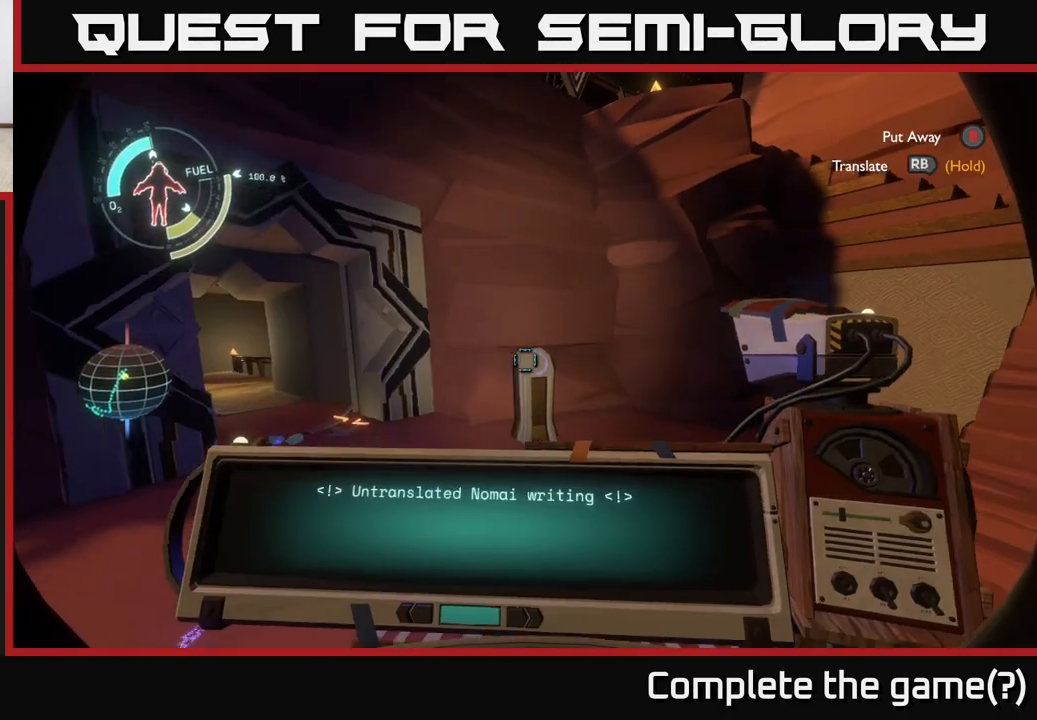
{"buttons": ["R1"], "left_stick": "center", "right_stick": "center", "events": [[33, "right_stick", "down"], [83, "left_stick", "center"], [217, "right_stick", "down-left"], [250, "left_stick", "down"], [400, "right_stick", "center"], [450, "R1", "down"], [483, "left_stick", "center"]]}
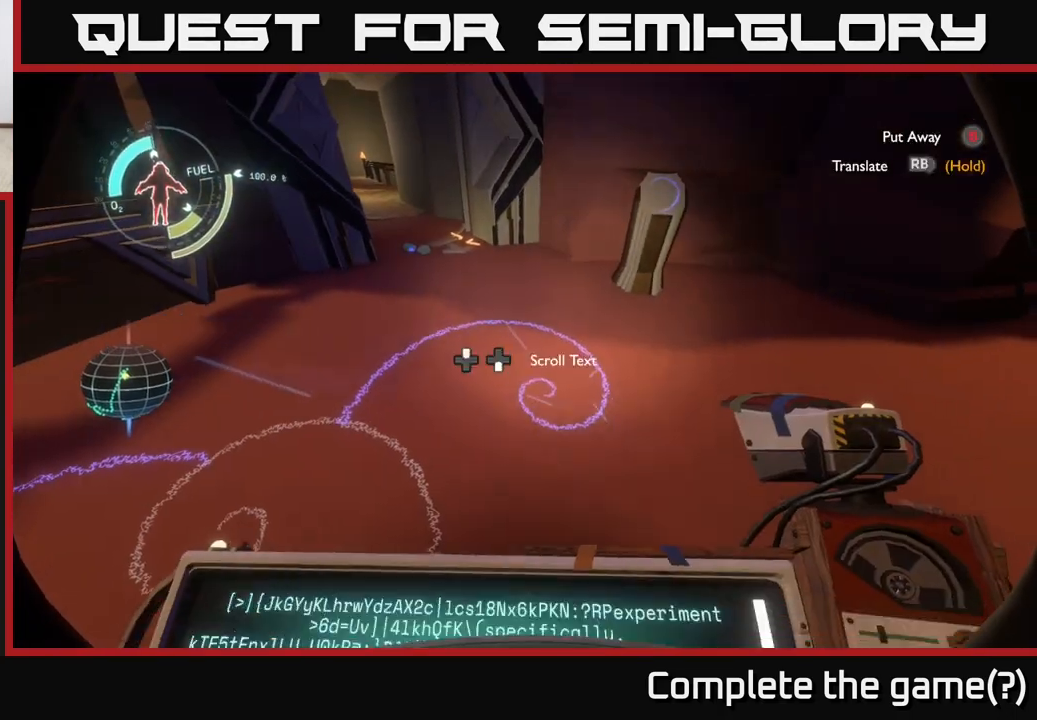
{"buttons": ["R1"], "left_stick": "center", "right_stick": "center", "events": []}
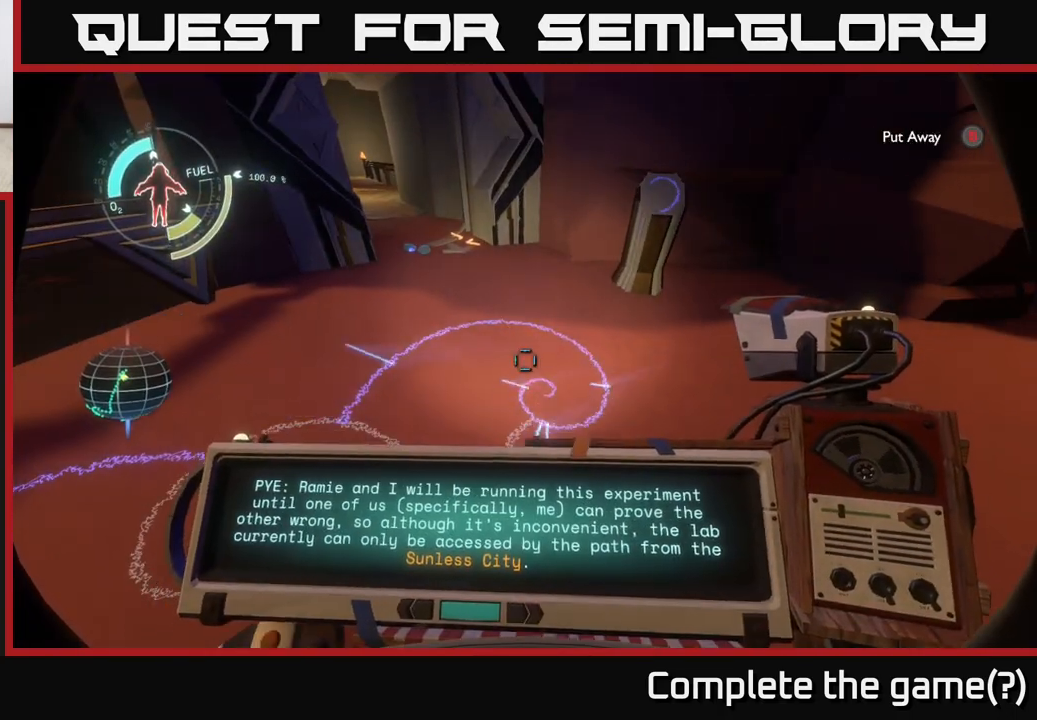
{"buttons": [], "left_stick": "center", "right_stick": "center", "events": [[467, "R1", "up"]]}
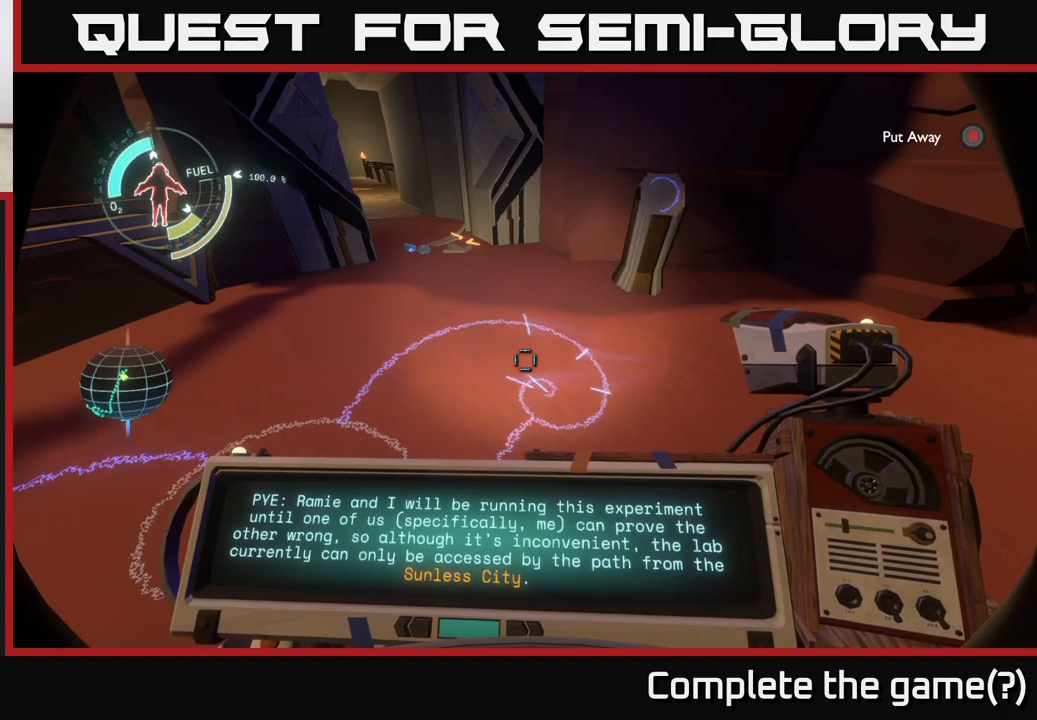
{"buttons": [], "left_stick": "center", "right_stick": "center", "events": []}
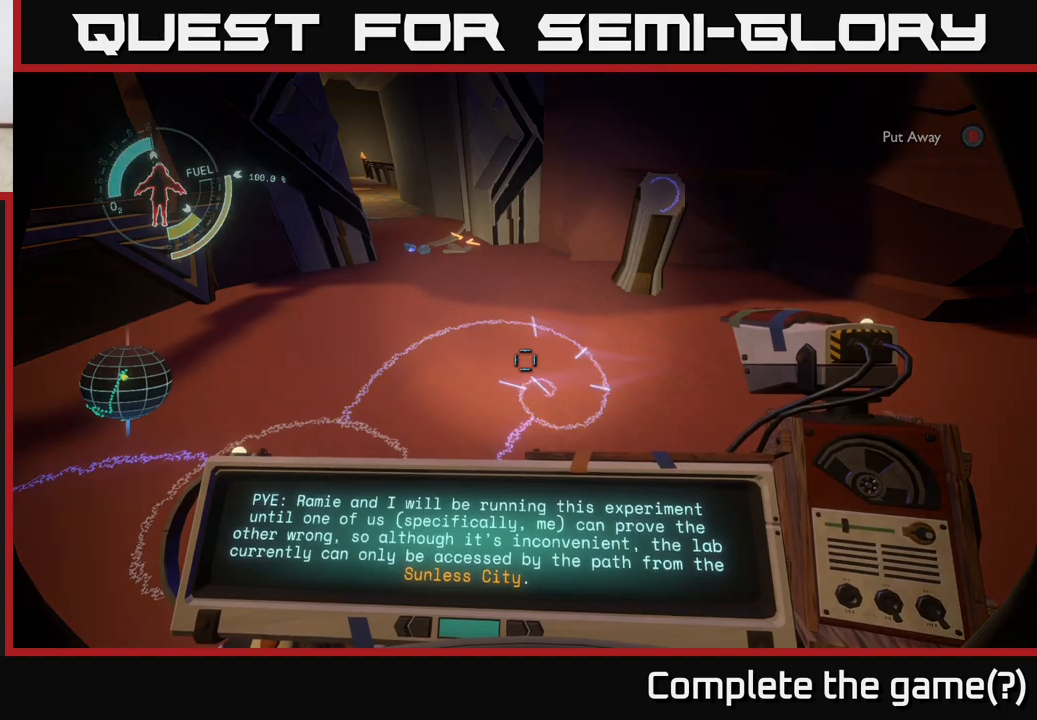
{"buttons": [], "left_stick": "center", "right_stick": "center", "events": []}
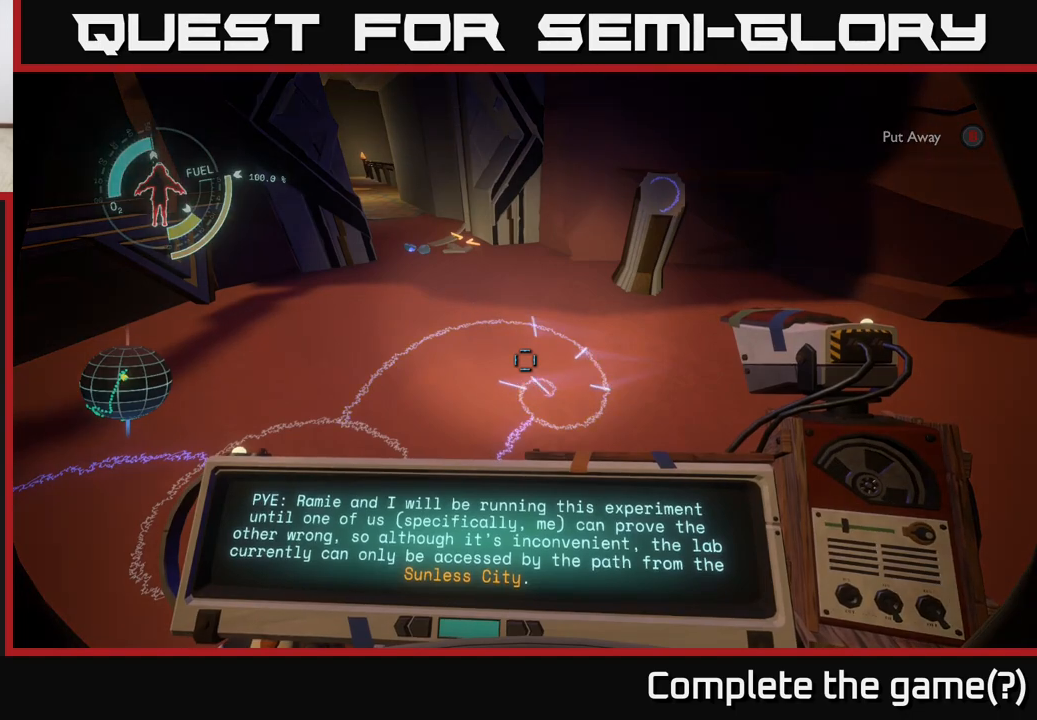
{"buttons": [], "left_stick": "center", "right_stick": "center", "events": []}
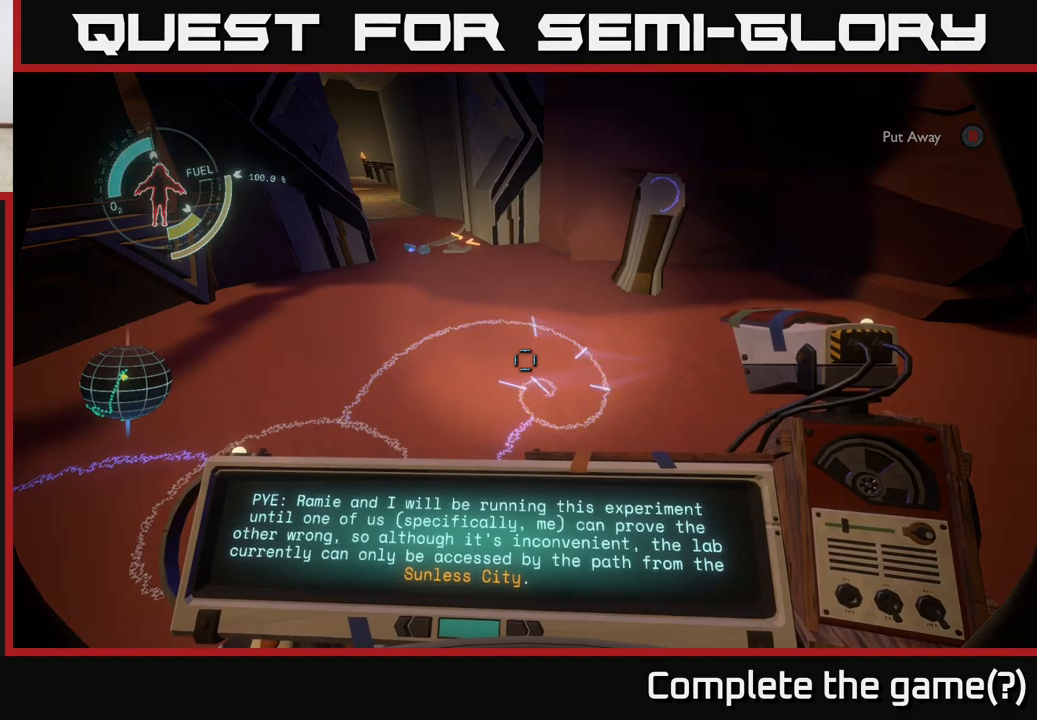
{"buttons": [], "left_stick": "center", "right_stick": "left", "events": [[317, "right_stick", "left"]]}
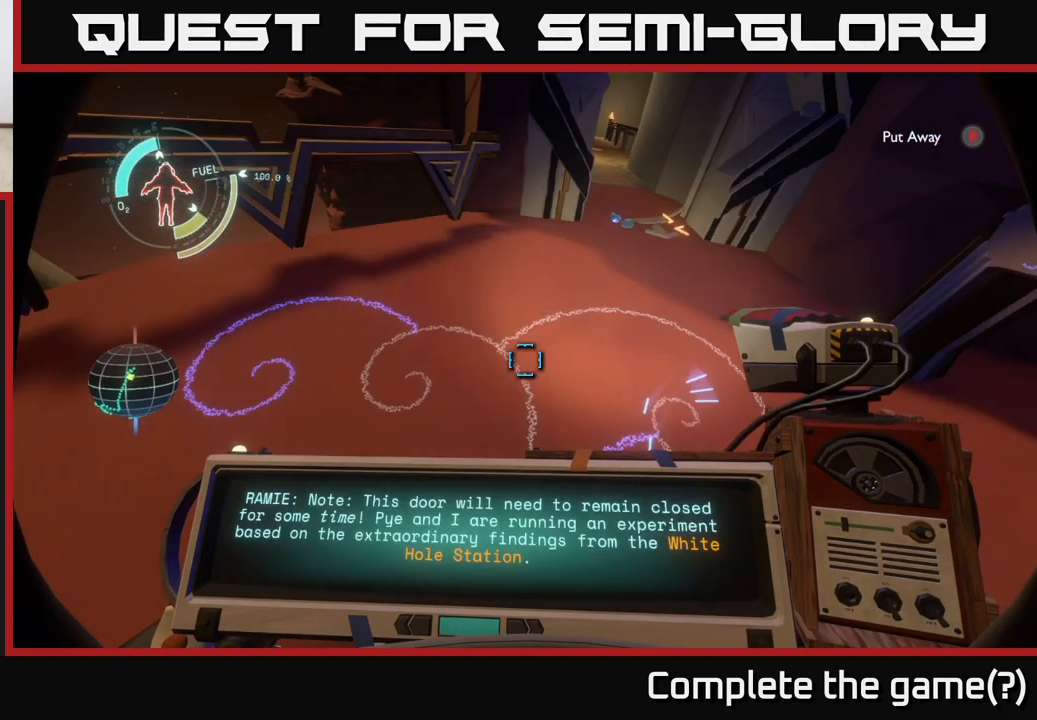
{"buttons": [], "left_stick": "center", "right_stick": "up-right", "events": [[133, "right_stick", "center"], [367, "right_stick", "up"], [483, "right_stick", "up-right"]]}
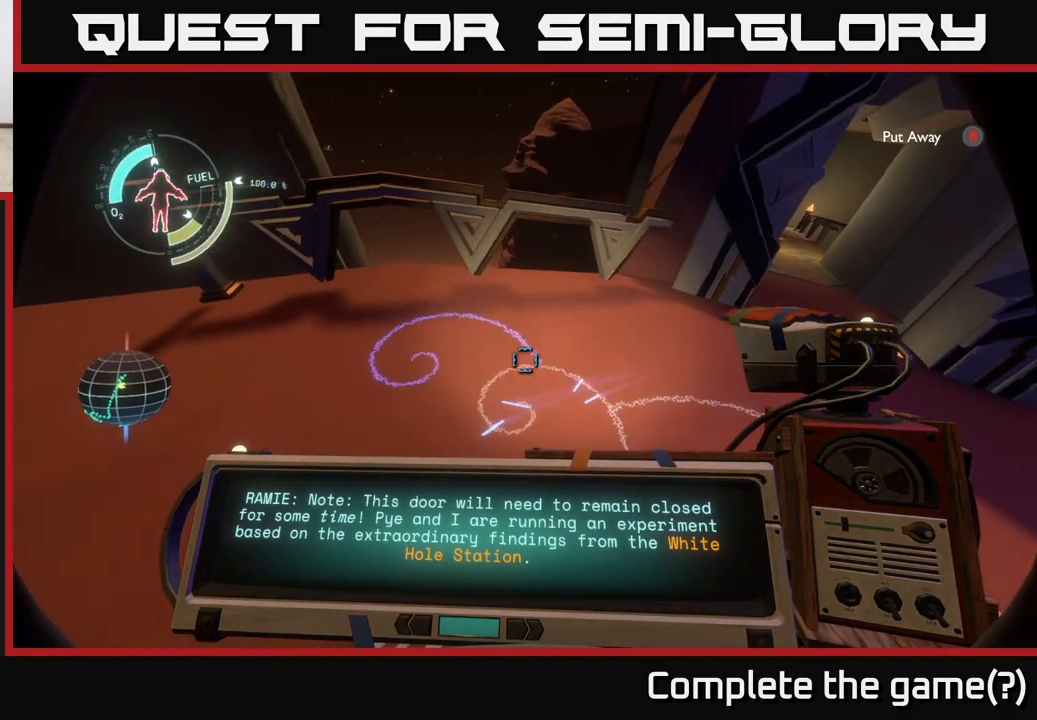
{"buttons": [], "left_stick": "up", "right_stick": "center", "events": [[17, "right_stick", "right"], [67, "left_stick", "right"], [233, "right_stick", "up-right"], [400, "left_stick", "up"], [450, "right_stick", "center"]]}
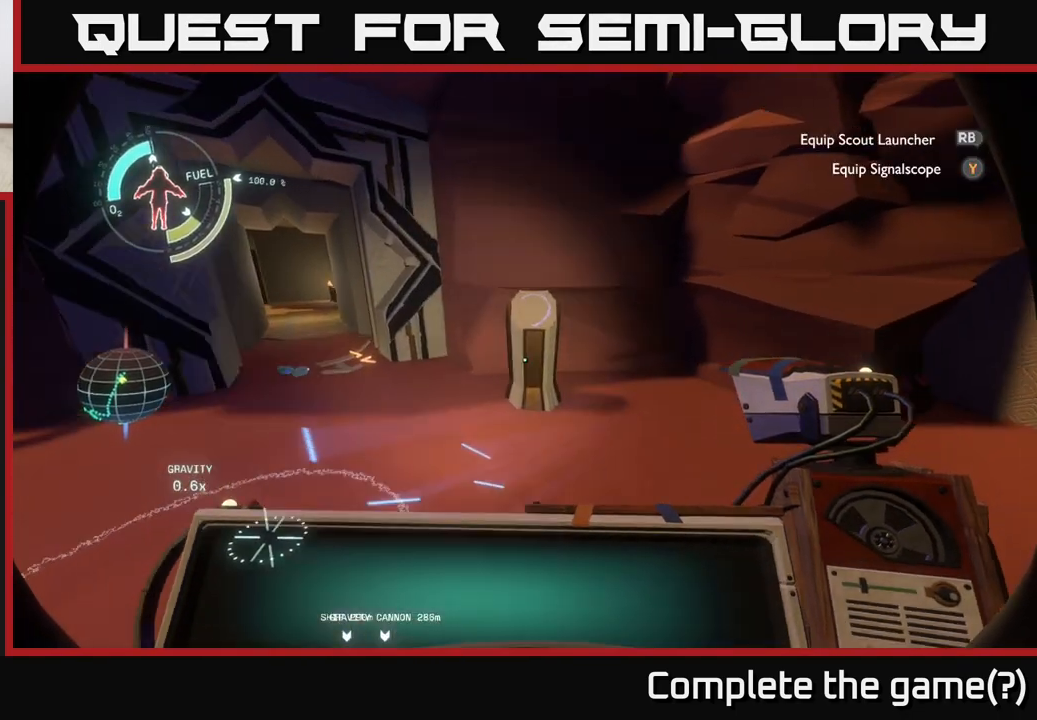
{"buttons": ["R1"], "left_stick": "center", "right_stick": "center", "events": [[250, "left_stick", "center"], [483, "R1", "down"]]}
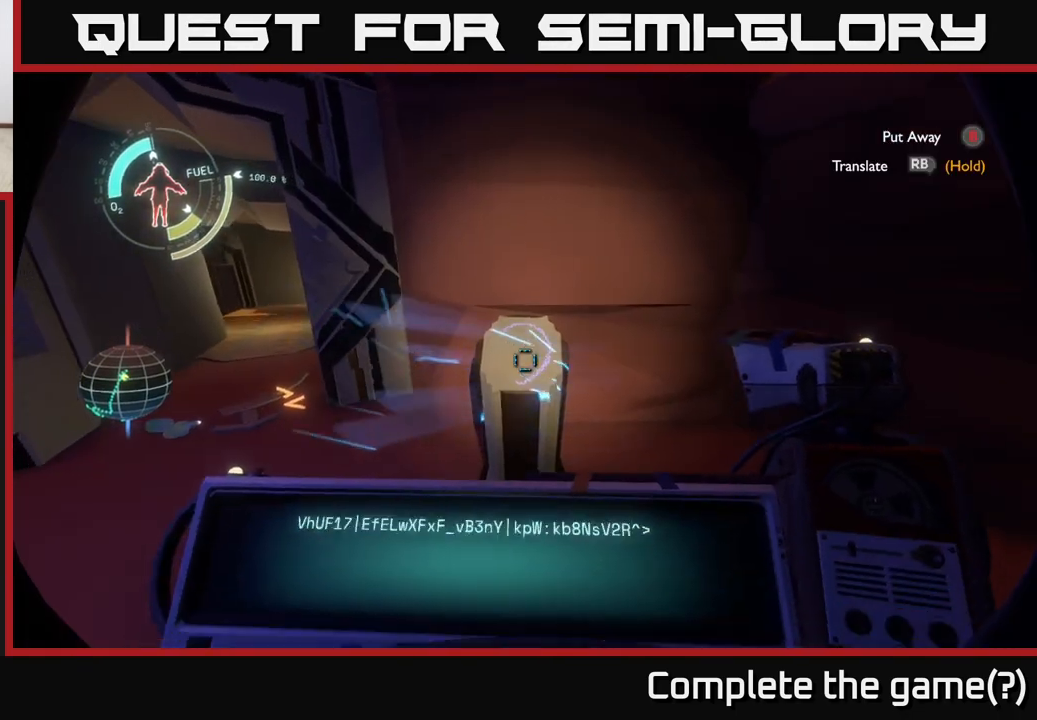
{"buttons": ["R1"], "left_stick": "center", "right_stick": "center", "events": []}
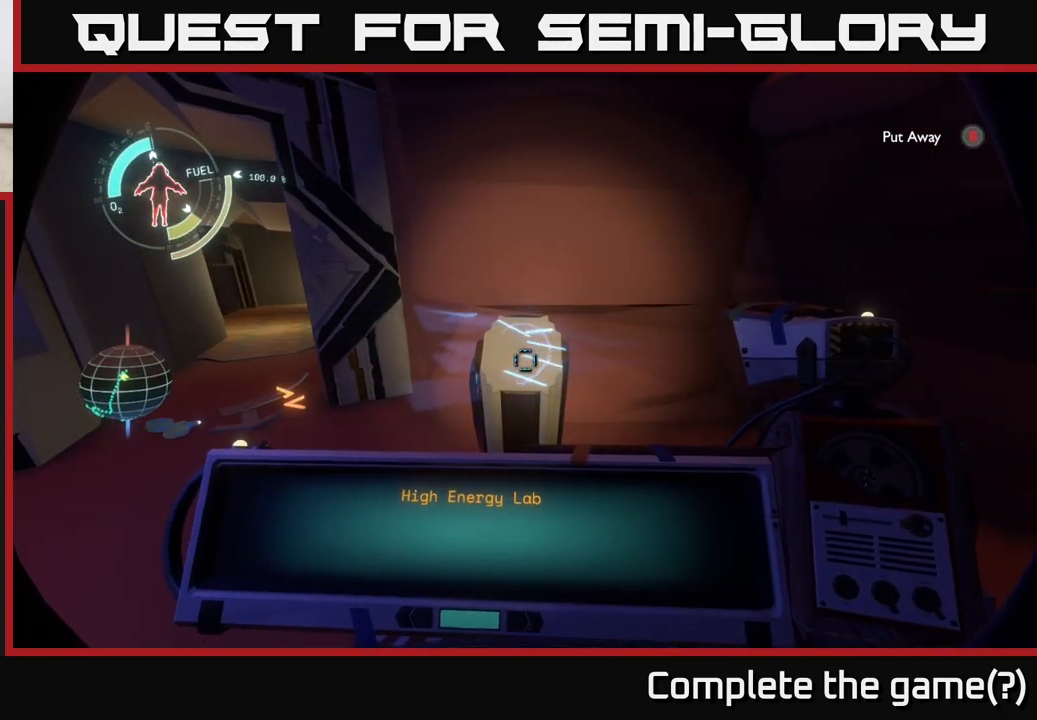
{"buttons": [], "left_stick": "down-left", "right_stick": "up", "events": [[233, "R1", "up"], [283, "left_stick", "down-left"], [283, "right_stick", "up"]]}
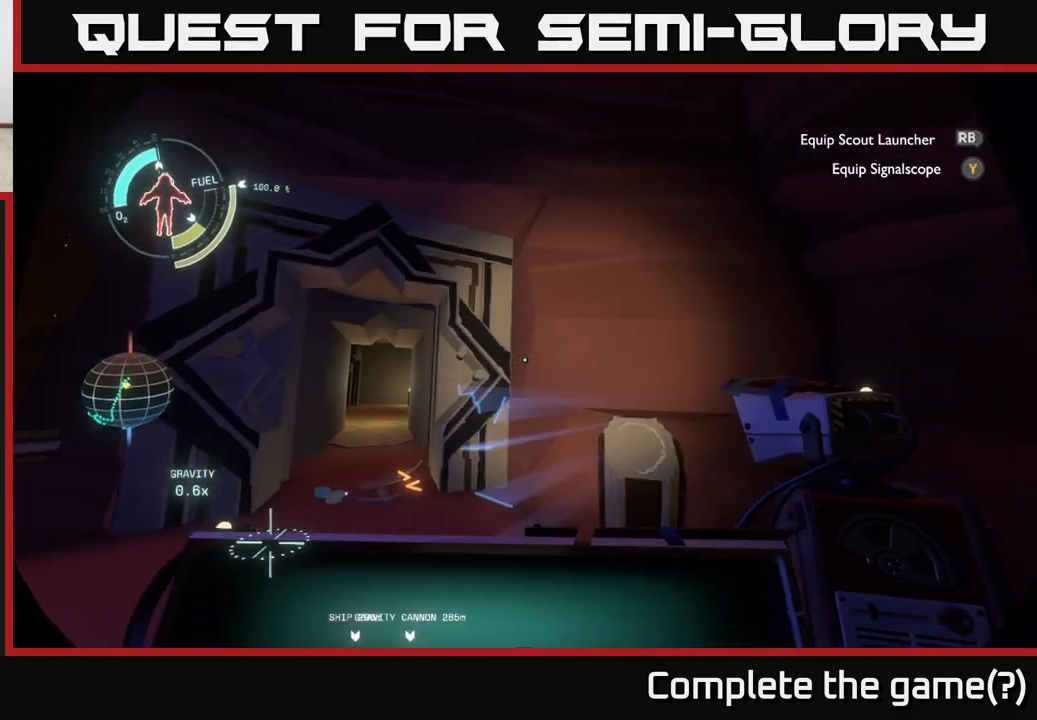
{"buttons": [], "left_stick": "down-left", "right_stick": "center", "events": [[483, "right_stick", "center"]]}
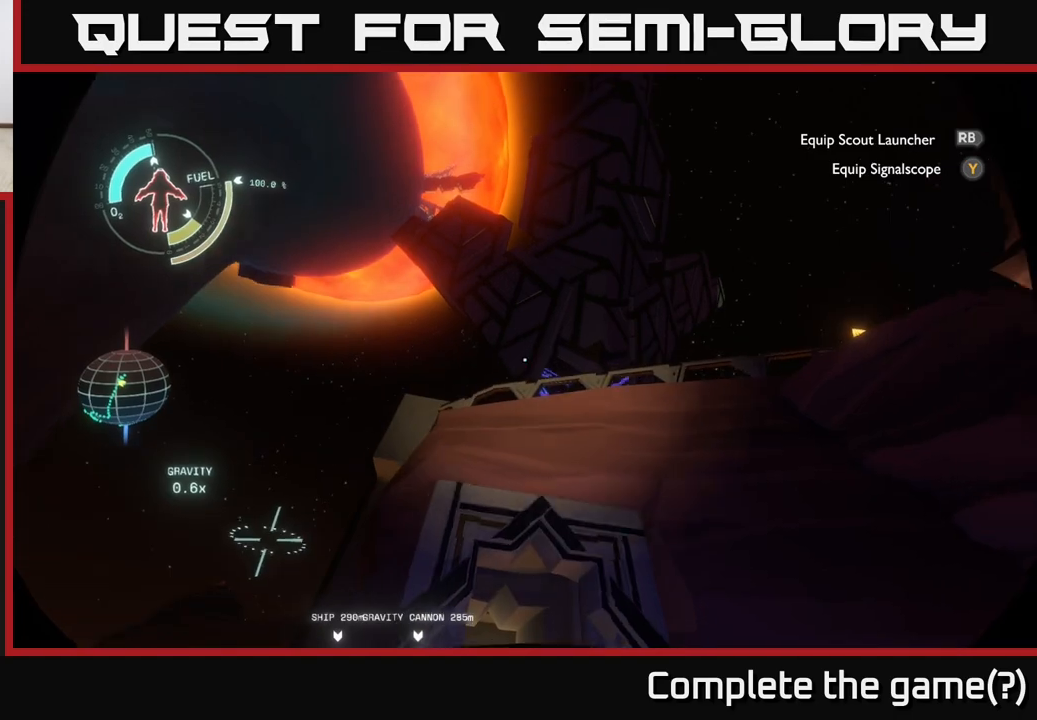
{"buttons": [], "left_stick": "center", "right_stick": "down-right", "events": [[100, "left_stick", "center"], [233, "right_stick", "down-right"]]}
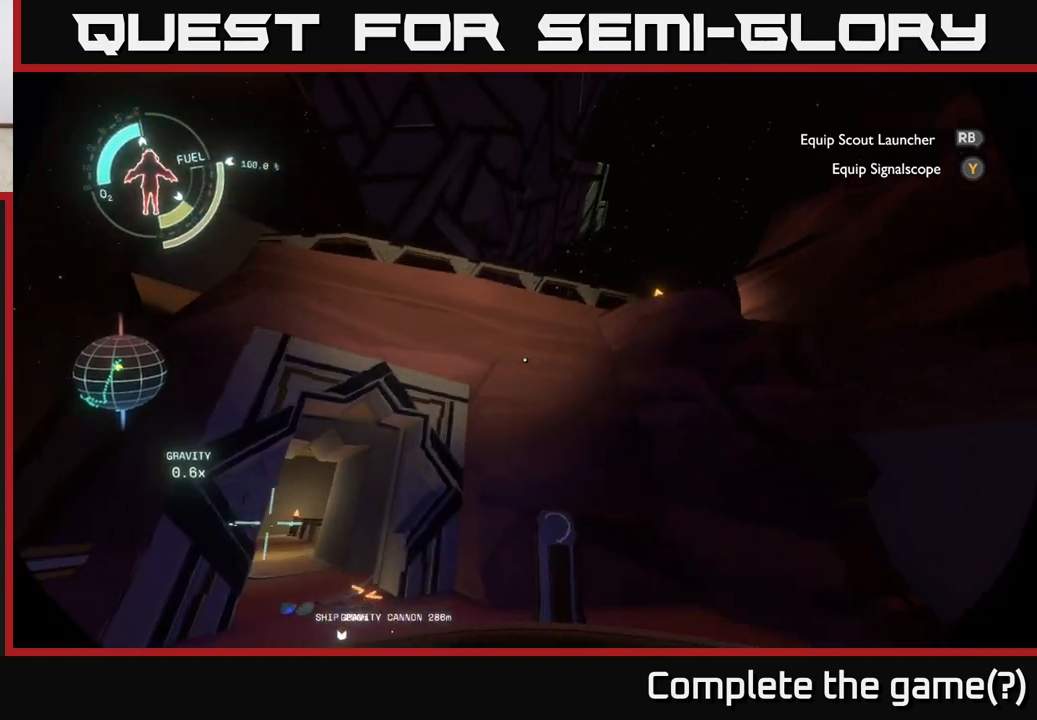
{"buttons": ["R2"], "left_stick": "up", "right_stick": "center", "events": [[17, "right_stick", "center"], [150, "A", "down"], [433, "A", "up"], [450, "left_stick", "up"], [500, "R2", "down"]]}
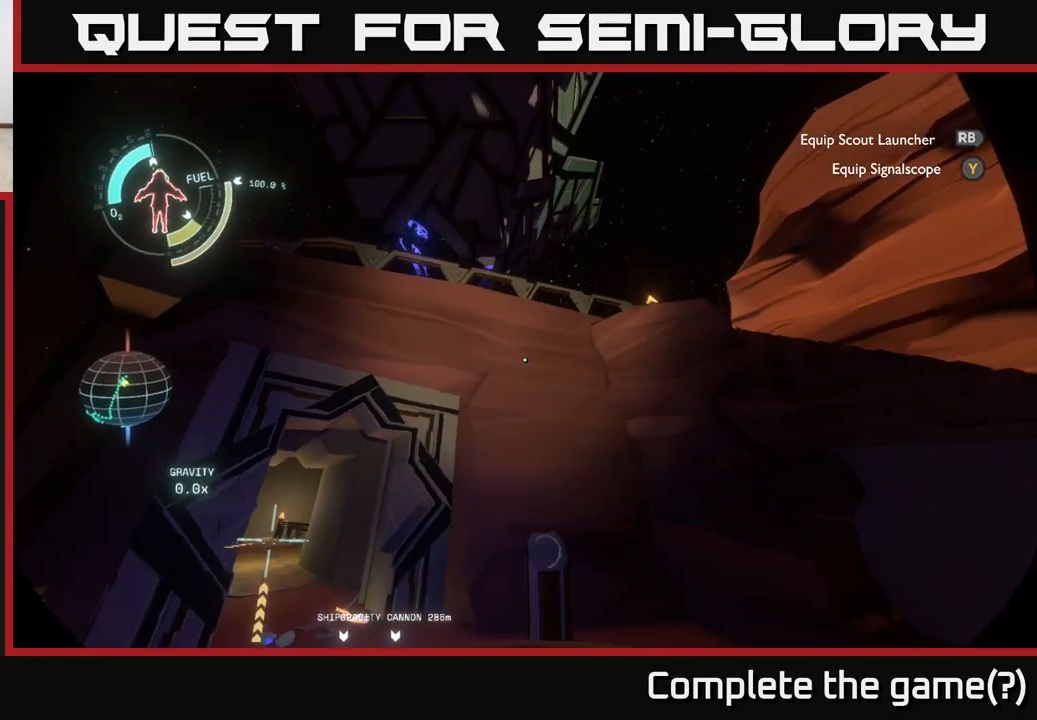
{"buttons": ["R2"], "left_stick": "up", "right_stick": "center", "events": [[233, "right_stick", "down-left"], [400, "right_stick", "center"]]}
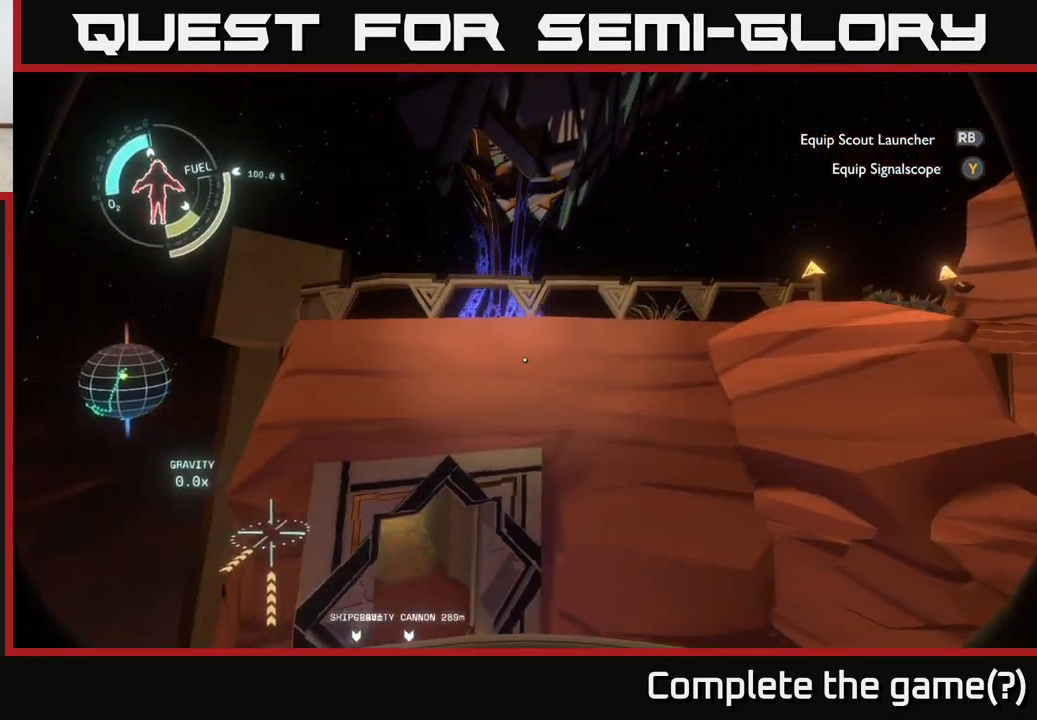
{"buttons": ["R2"], "left_stick": "center", "right_stick": "center", "events": [[267, "A", "down"], [300, "left_stick", "center"], [450, "A", "up"]]}
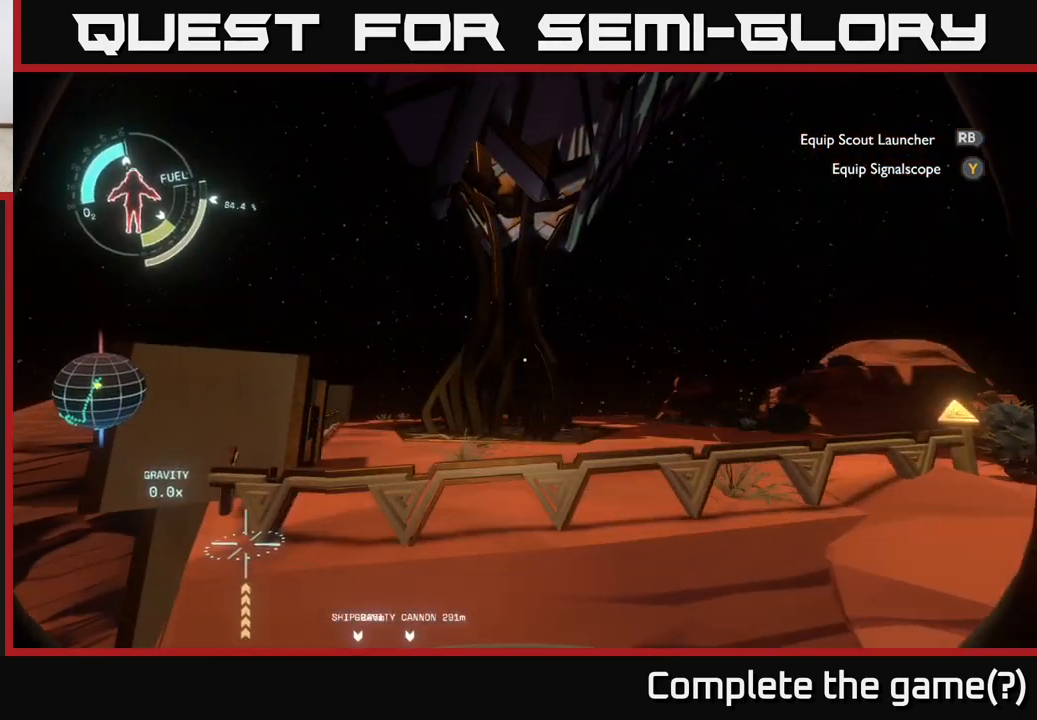
{"buttons": [], "left_stick": "center", "right_stick": "center", "events": [[67, "R2", "up"], [133, "right_stick", "down"], [367, "right_stick", "center"]]}
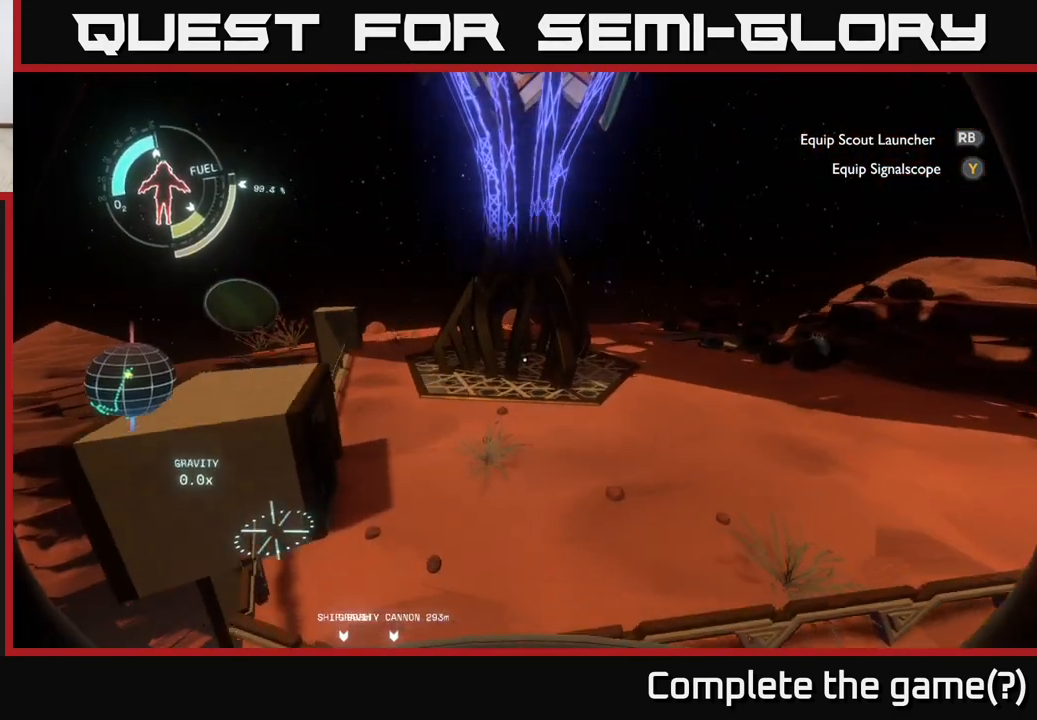
{"buttons": [], "left_stick": "down-right", "right_stick": "center", "events": [[467, "left_stick", "down-right"]]}
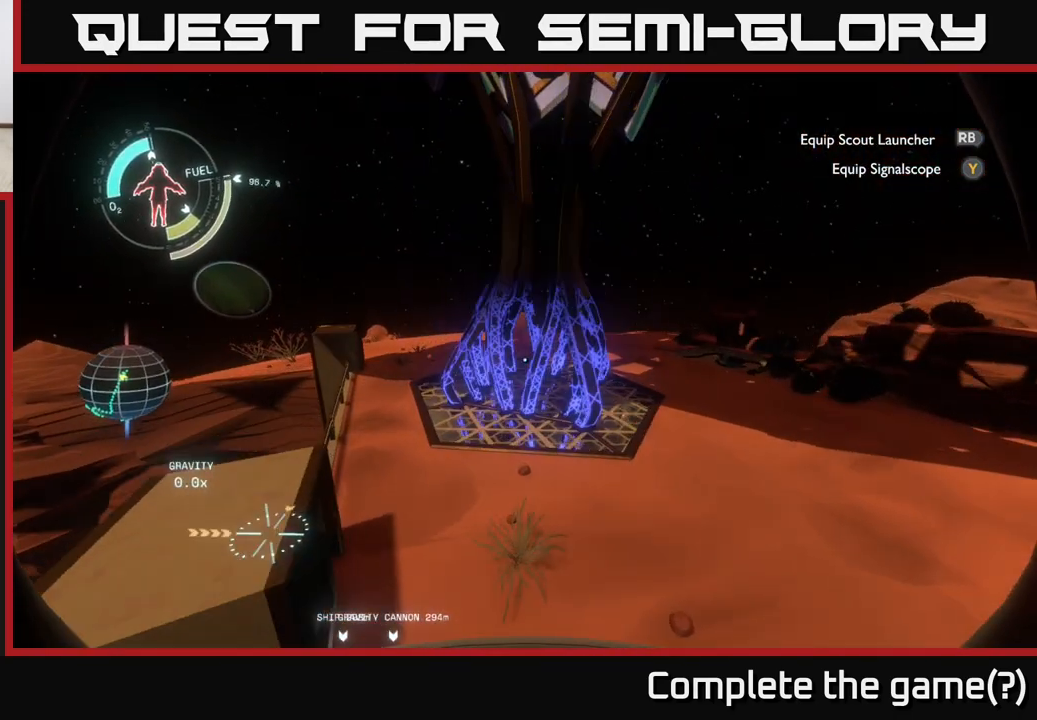
{"buttons": [], "left_stick": "down-right", "right_stick": "up-right", "events": [[33, "R2", "down"], [300, "R2", "up"], [367, "right_stick", "up-right"]]}
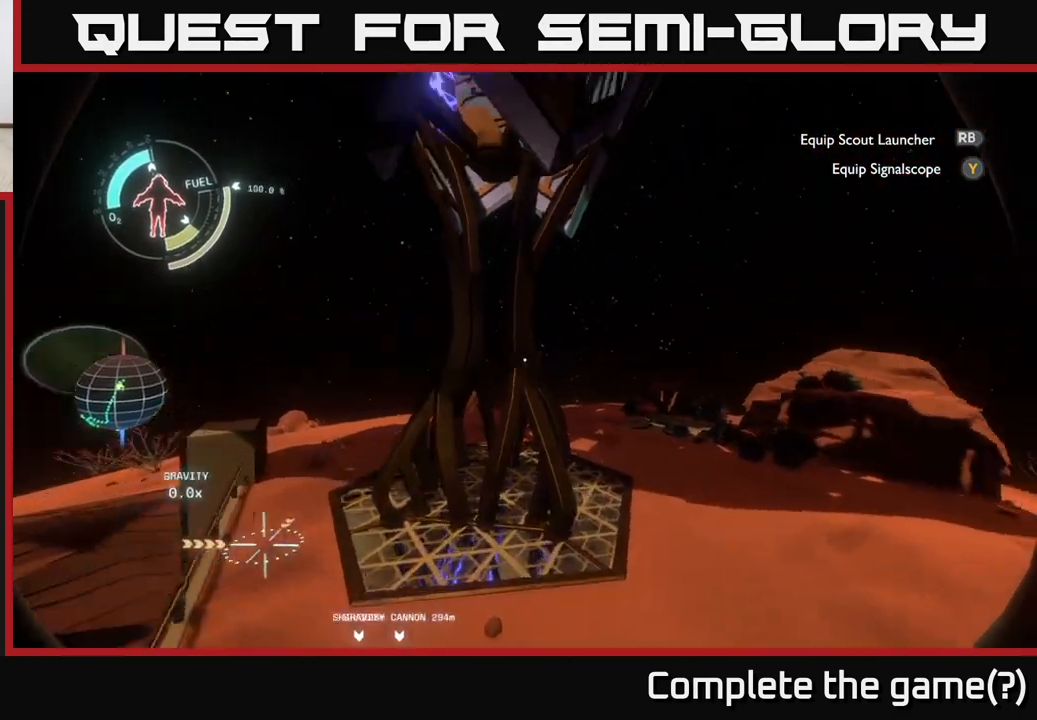
{"buttons": [], "left_stick": "center", "right_stick": "center", "events": [[83, "right_stick", "up"], [117, "left_stick", "center"], [500, "right_stick", "center"]]}
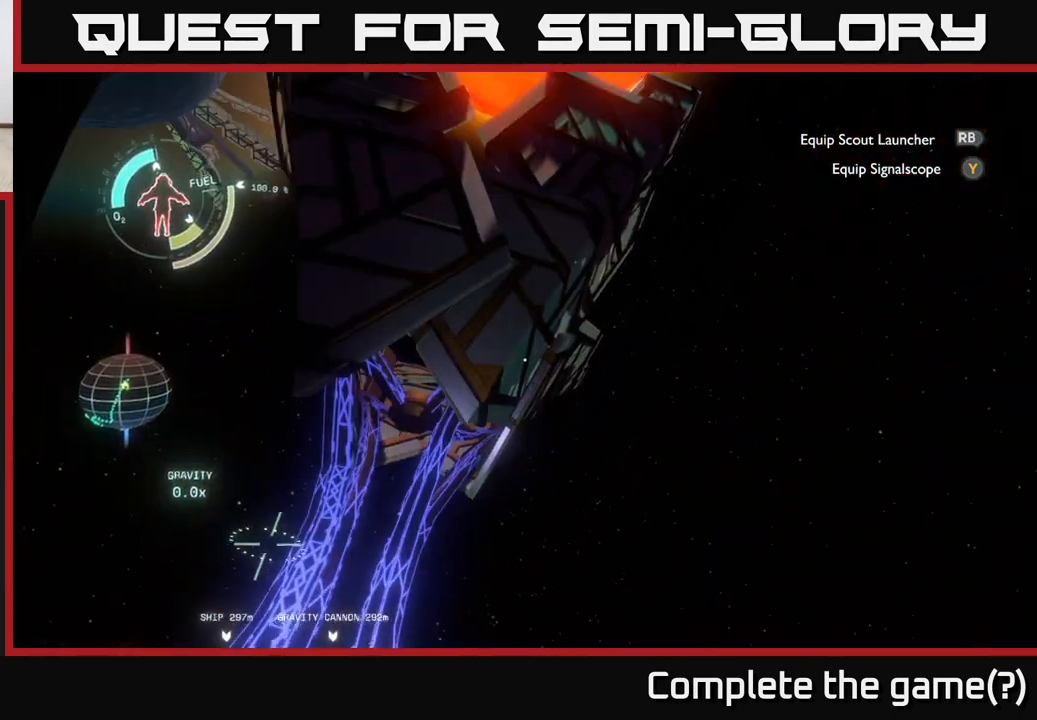
{"buttons": [], "left_stick": "center", "right_stick": "center", "events": [[217, "right_stick", "up"], [417, "right_stick", "center"]]}